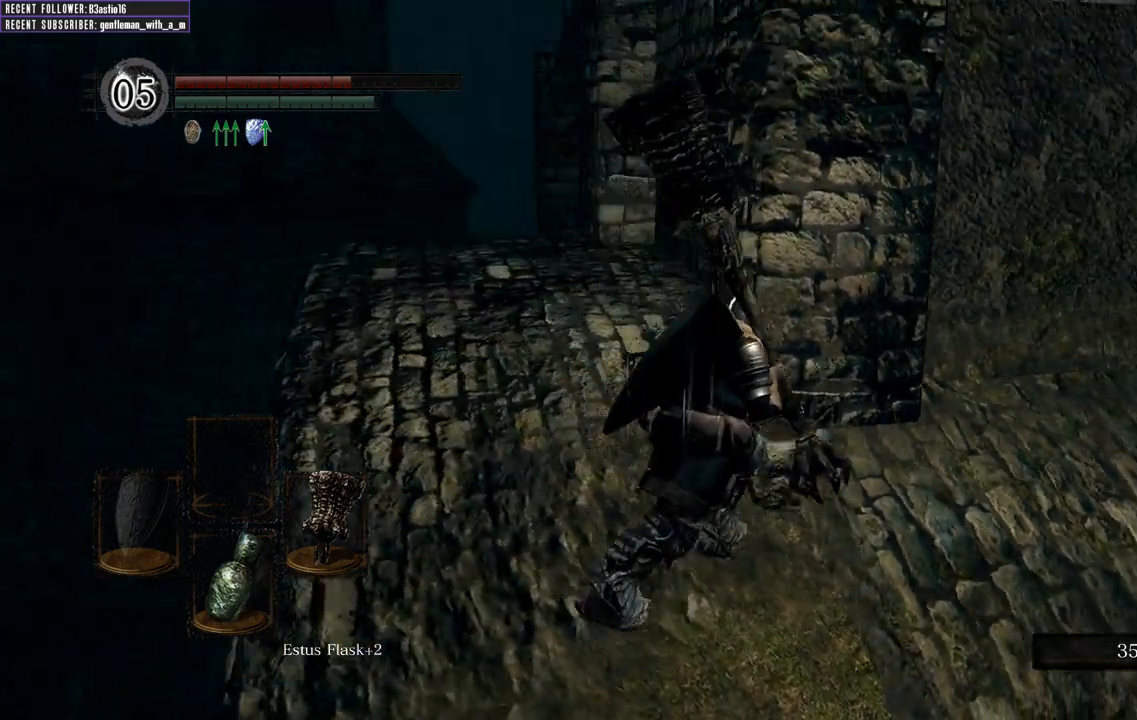
Gameplay with a controller (Xbox layout); each line is a JSON object with the inputs held at the frame after it. "events" lists button and stick changes between this image and that frame as [ms after this image, input, new state], when the widget could be followed in between.
{"buttons": ["B"], "left_stick": "up", "right_stick": "center", "events": [[350, "right_stick", "center"], [383, "left_stick", "up"]]}
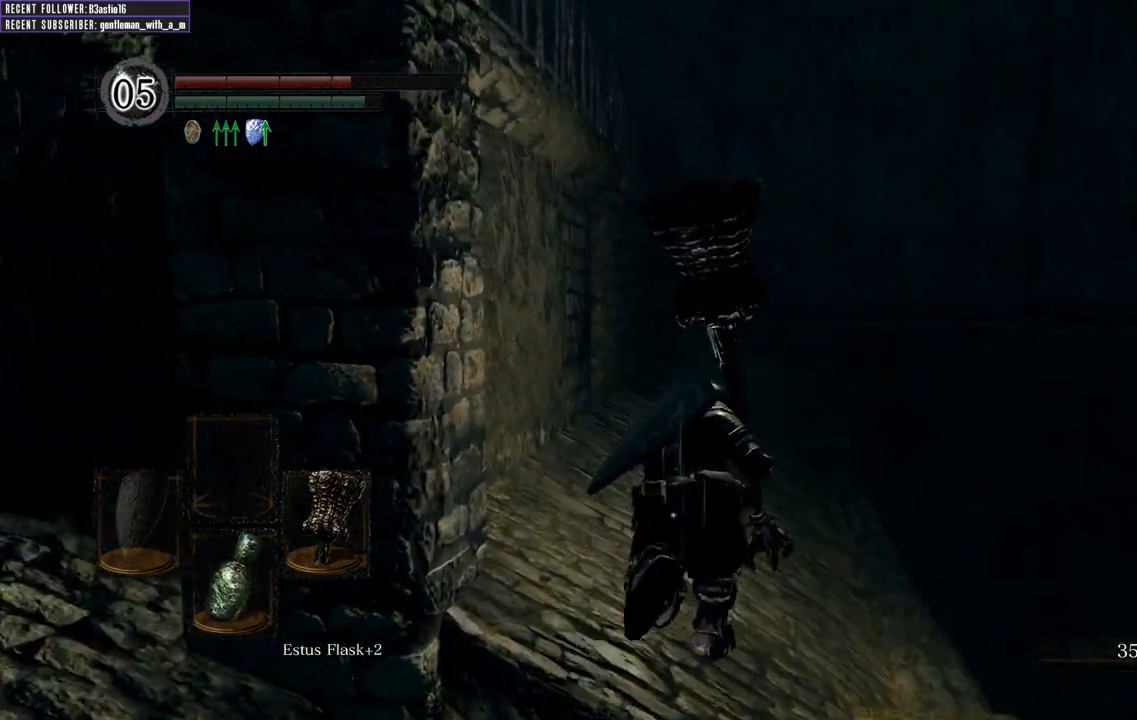
{"buttons": ["B"], "left_stick": "up", "right_stick": "center", "events": []}
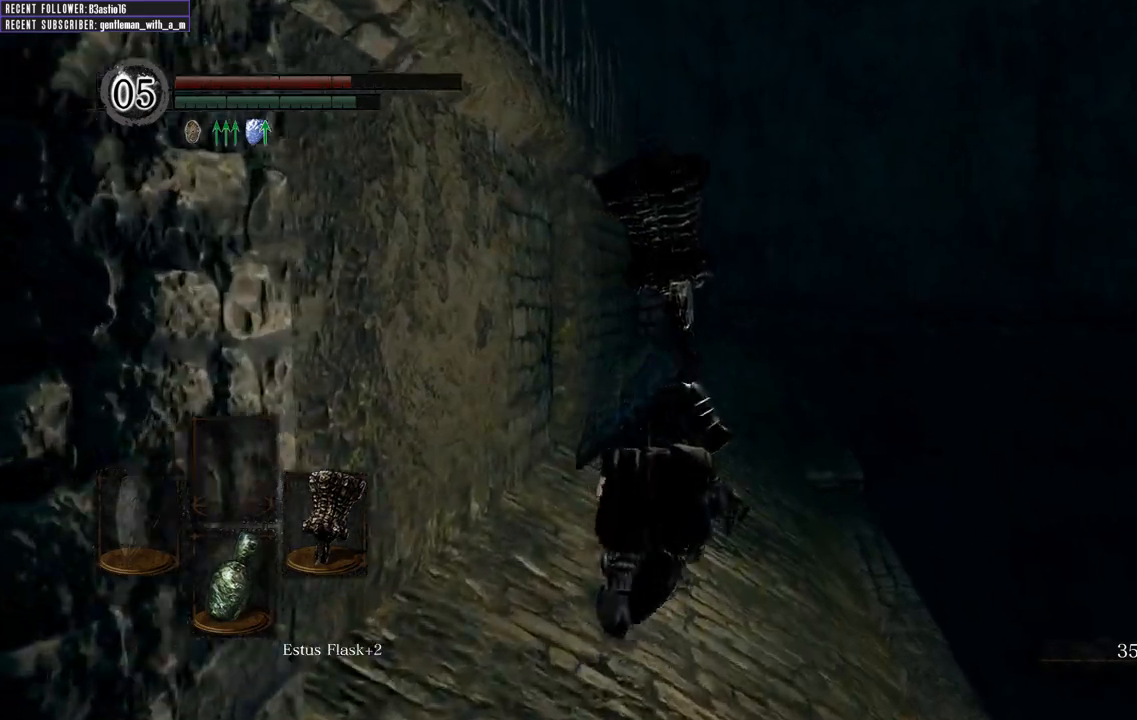
{"buttons": ["B"], "left_stick": "up", "right_stick": "center", "events": []}
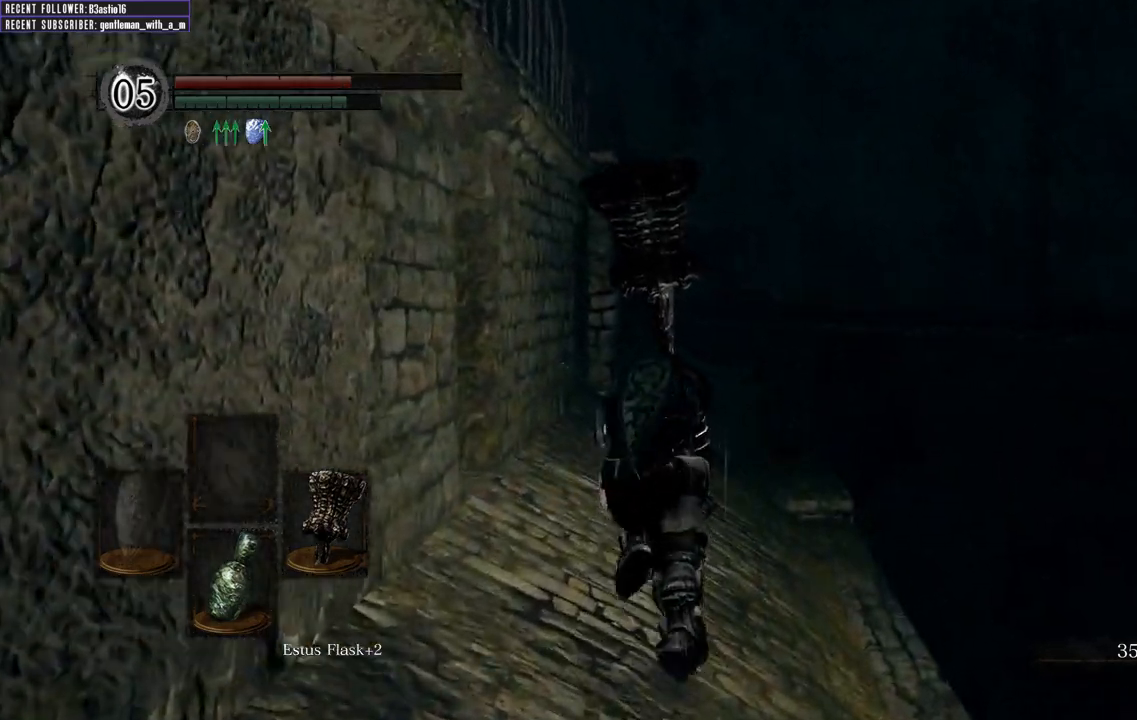
{"buttons": ["B"], "left_stick": "up", "right_stick": "center", "events": []}
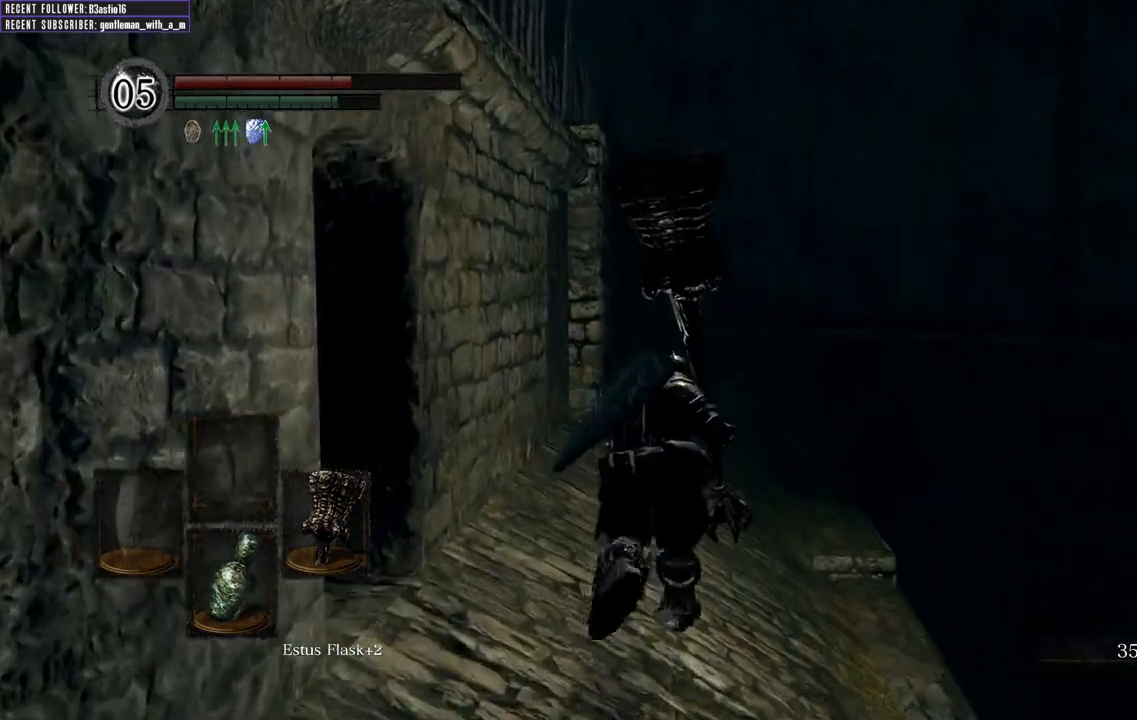
{"buttons": ["B"], "left_stick": "up", "right_stick": "center", "events": [[83, "right_stick", "up"], [283, "right_stick", "center"]]}
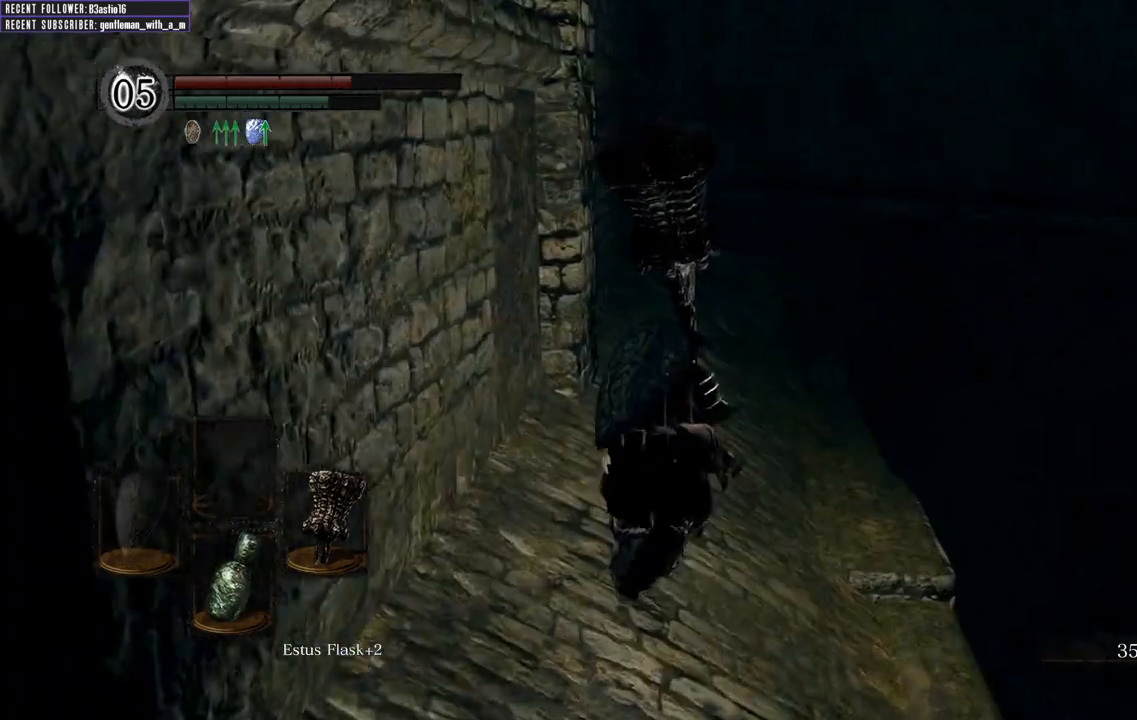
{"buttons": ["B"], "left_stick": "up", "right_stick": "center", "events": []}
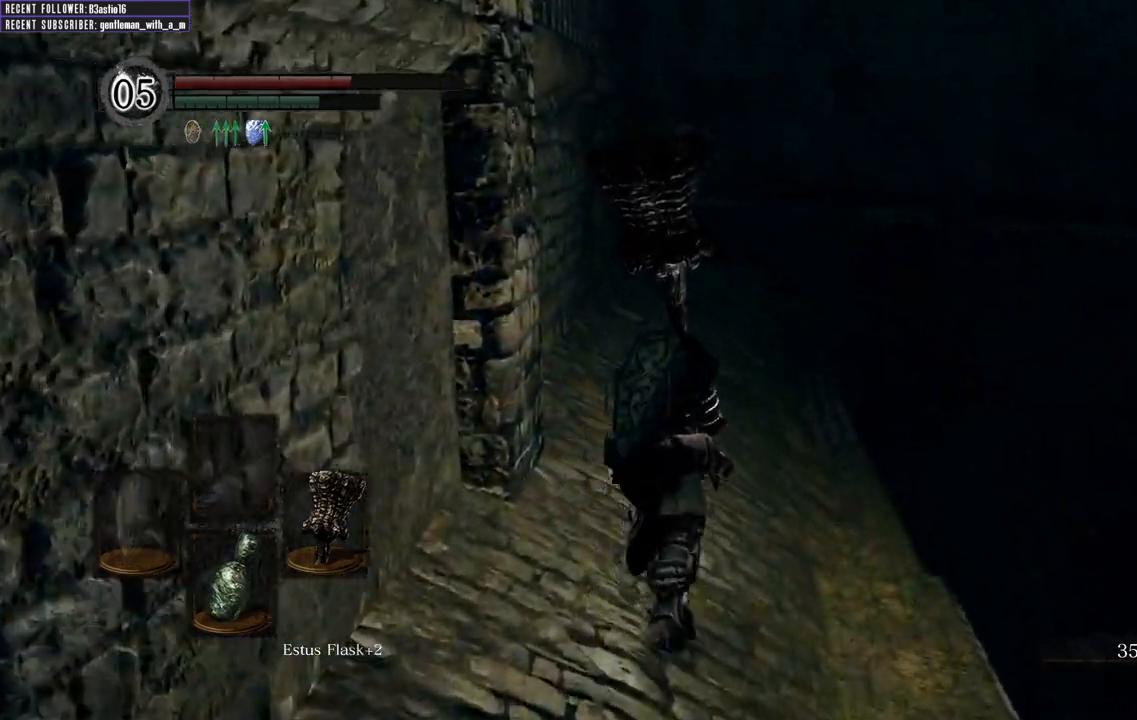
{"buttons": ["B"], "left_stick": "up", "right_stick": "center", "events": [[183, "right_stick", "up-left"], [417, "right_stick", "center"]]}
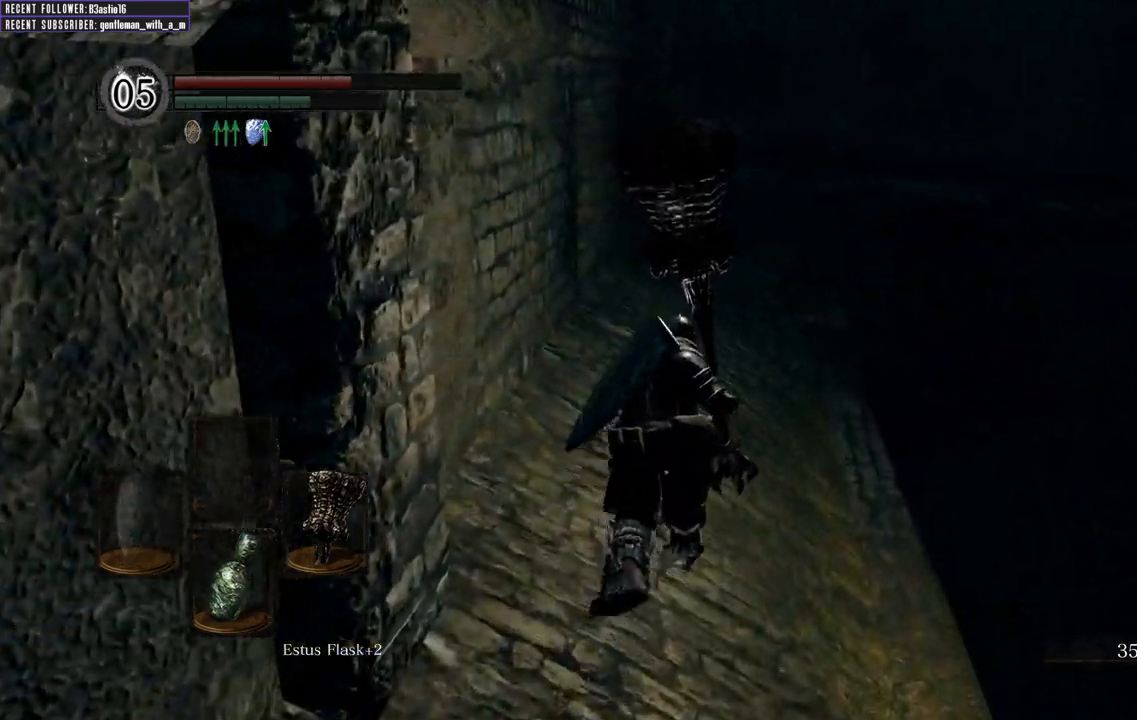
{"buttons": [], "left_stick": "up", "right_stick": "up-left", "events": [[200, "B", "up"], [333, "right_stick", "up-left"]]}
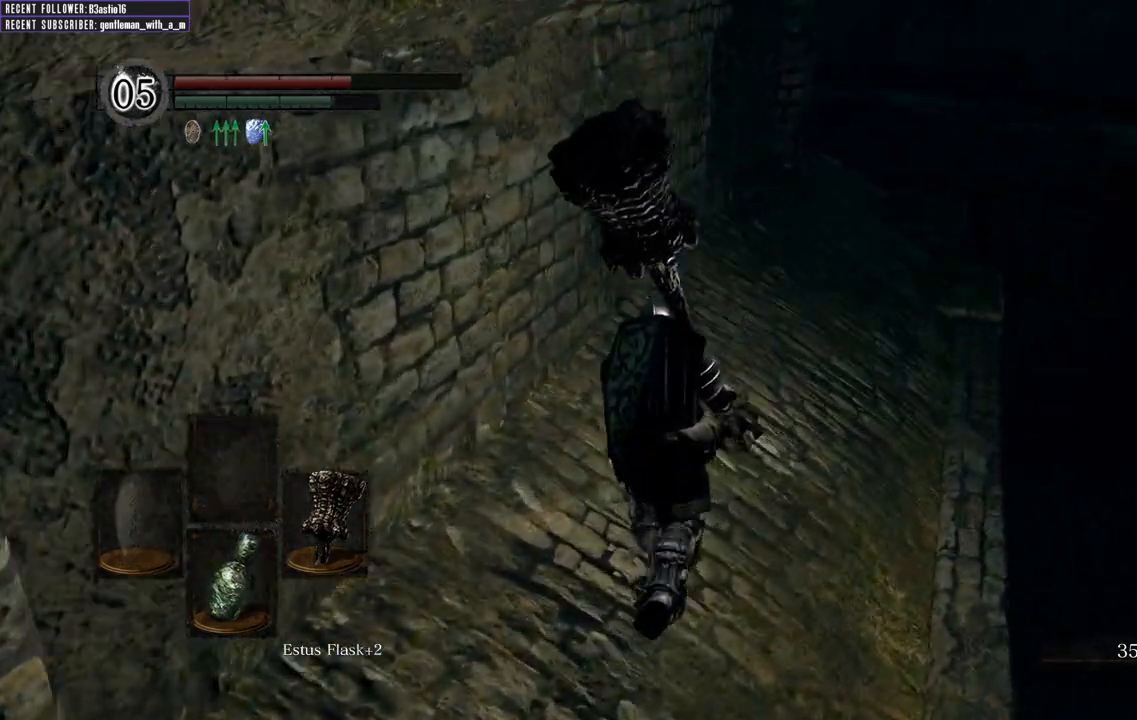
{"buttons": ["B"], "left_stick": "up", "right_stick": "center", "events": [[50, "right_stick", "center"], [233, "B", "down"]]}
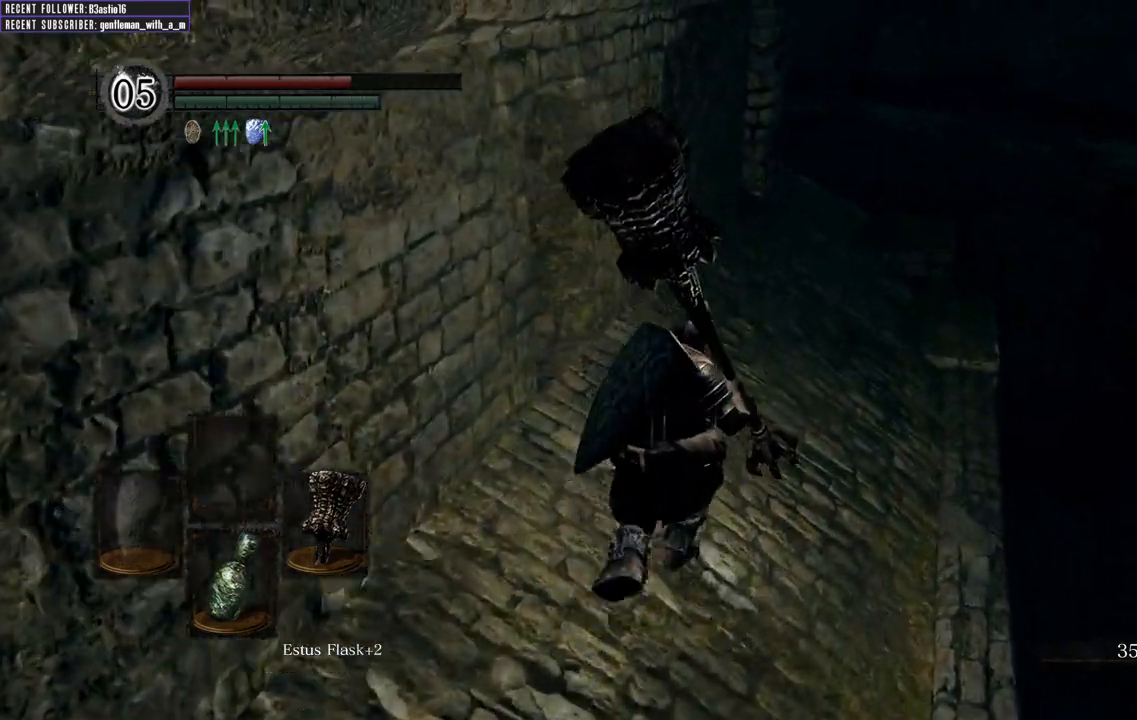
{"buttons": ["B"], "left_stick": "up", "right_stick": "up", "events": [[483, "right_stick", "up"]]}
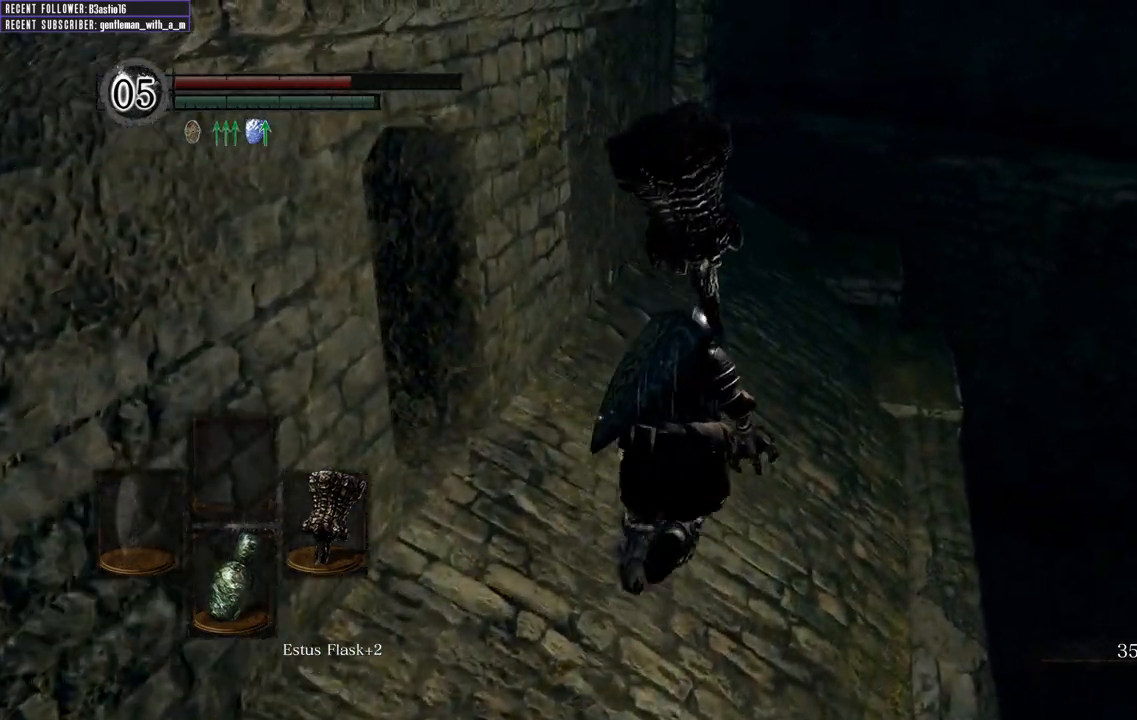
{"buttons": ["B"], "left_stick": "up", "right_stick": "up-left", "events": [[217, "right_stick", "center"], [450, "right_stick", "up-left"]]}
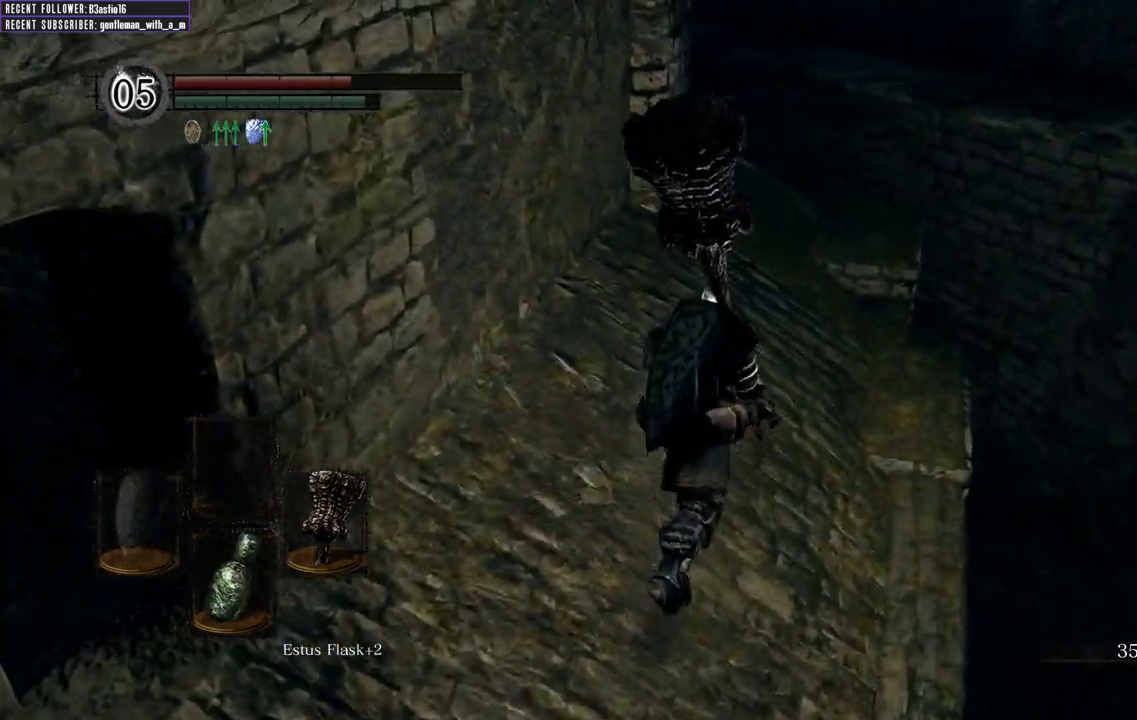
{"buttons": [], "left_stick": "up", "right_stick": "center", "events": [[183, "right_stick", "center"], [483, "B", "up"]]}
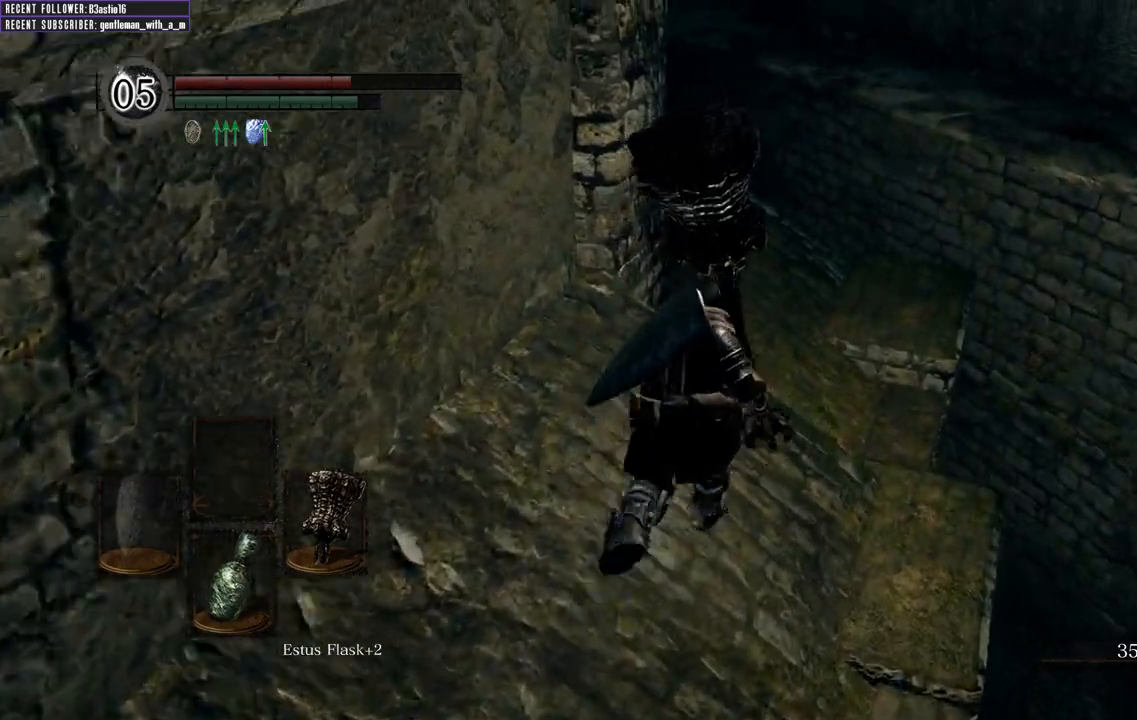
{"buttons": [], "left_stick": "up", "right_stick": "left", "events": [[300, "right_stick", "left"]]}
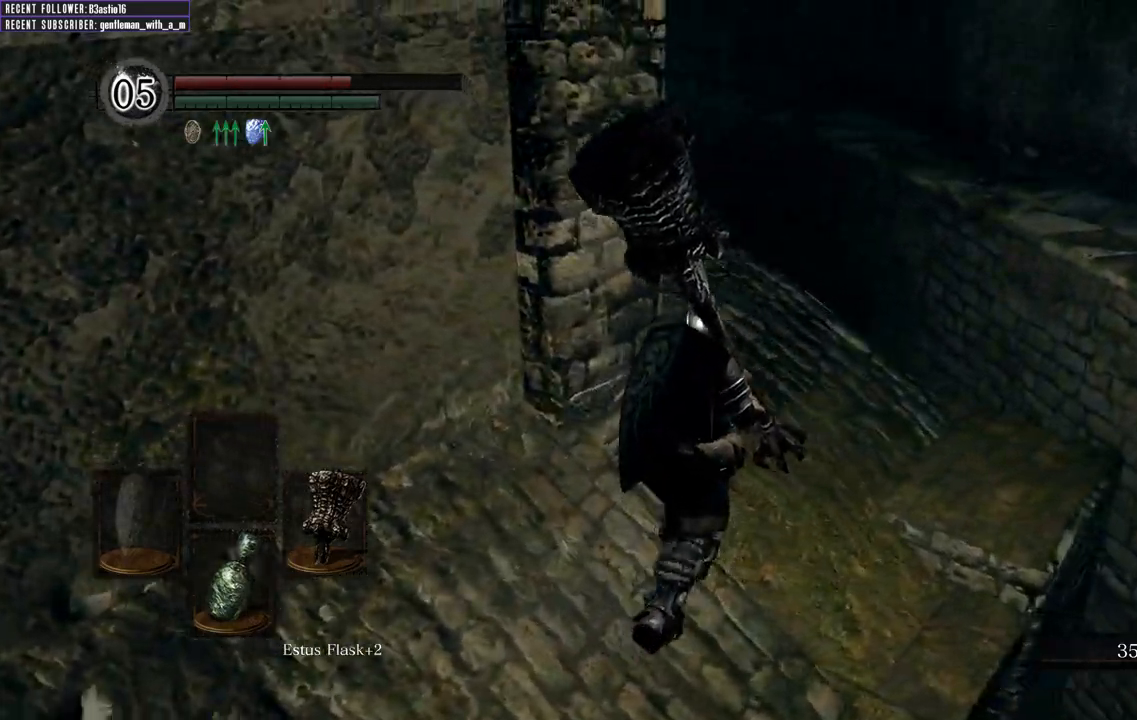
{"buttons": [], "left_stick": "up", "right_stick": "left", "events": [[100, "right_stick", "center"], [417, "right_stick", "left"]]}
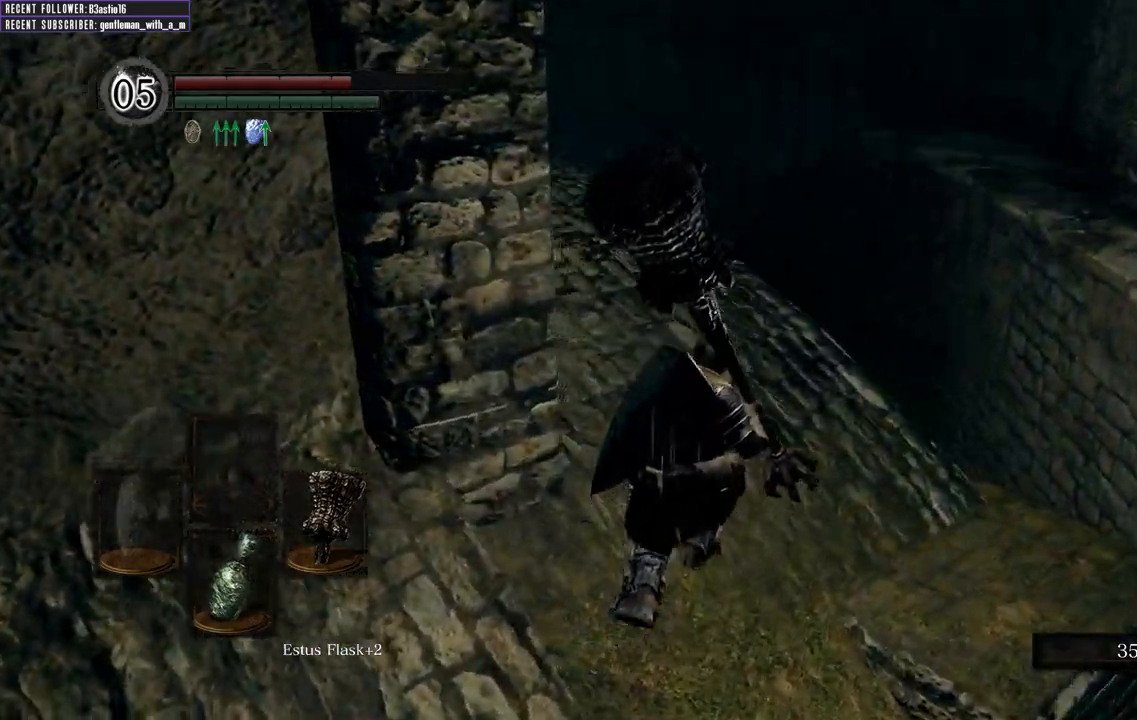
{"buttons": [], "left_stick": "up", "right_stick": "left", "events": [[283, "right_stick", "center"], [400, "right_stick", "left"]]}
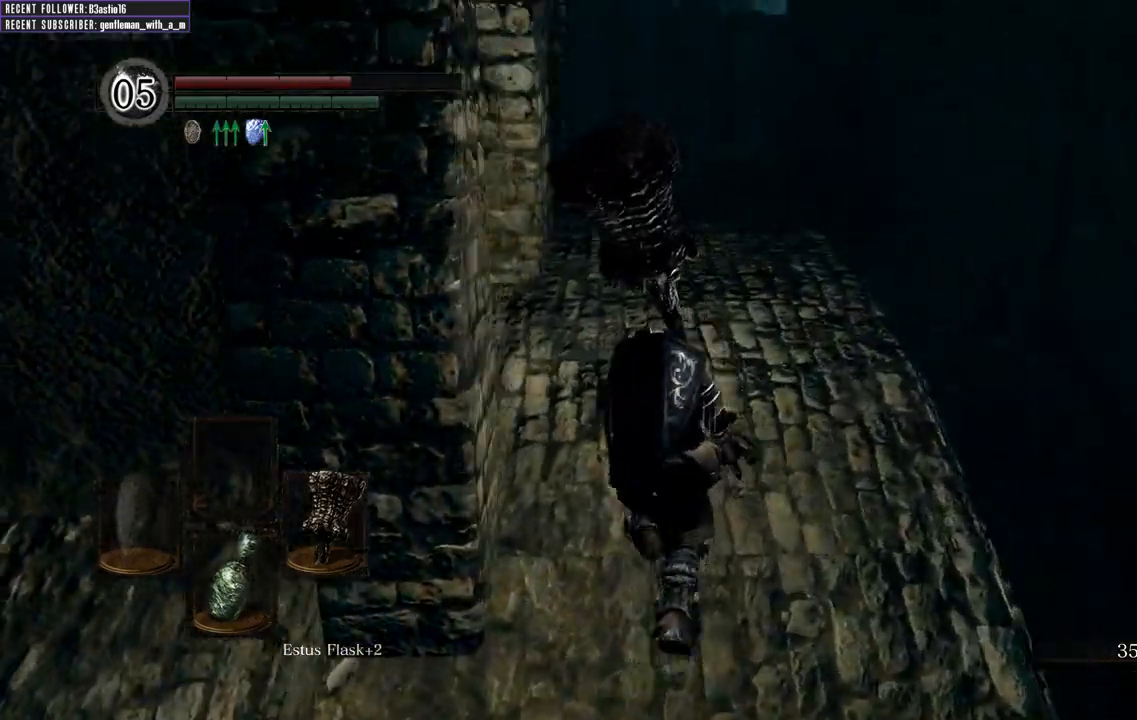
{"buttons": [], "left_stick": "up-right", "right_stick": "center", "events": [[133, "right_stick", "up-left"], [283, "right_stick", "center"], [483, "left_stick", "up-right"]]}
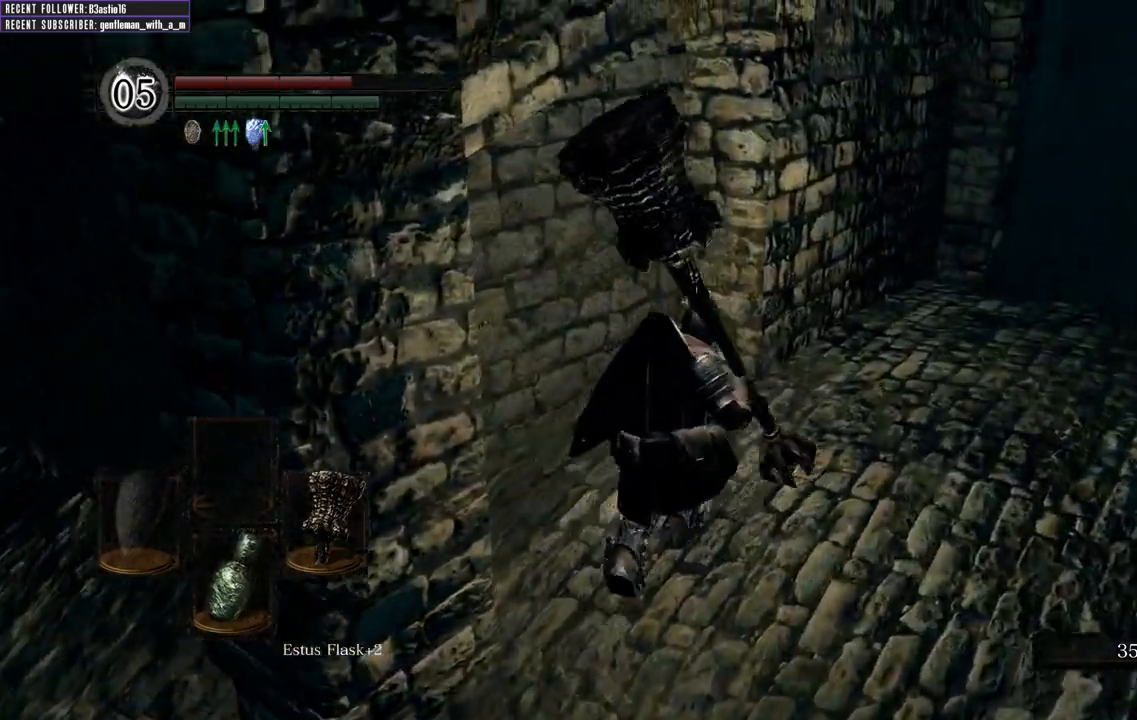
{"buttons": [], "left_stick": "right", "right_stick": "up-left", "events": [[117, "right_stick", "up-left"], [317, "left_stick", "right"]]}
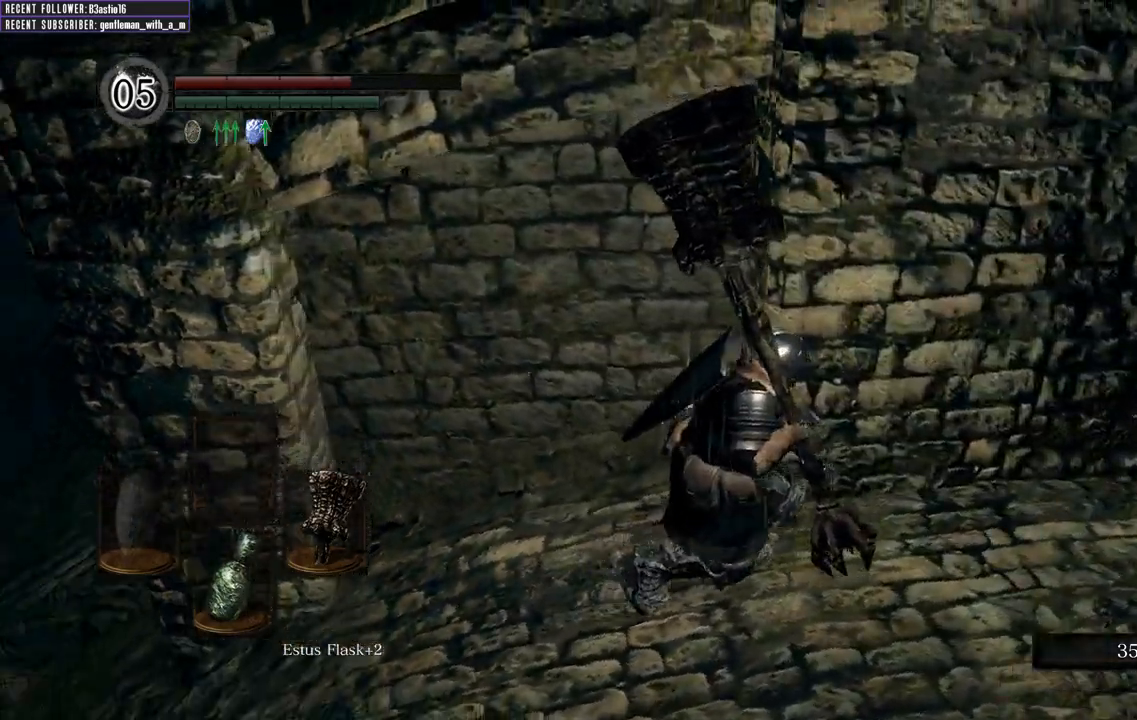
{"buttons": [], "left_stick": "down", "right_stick": "center", "events": [[217, "left_stick", "down"], [467, "right_stick", "center"]]}
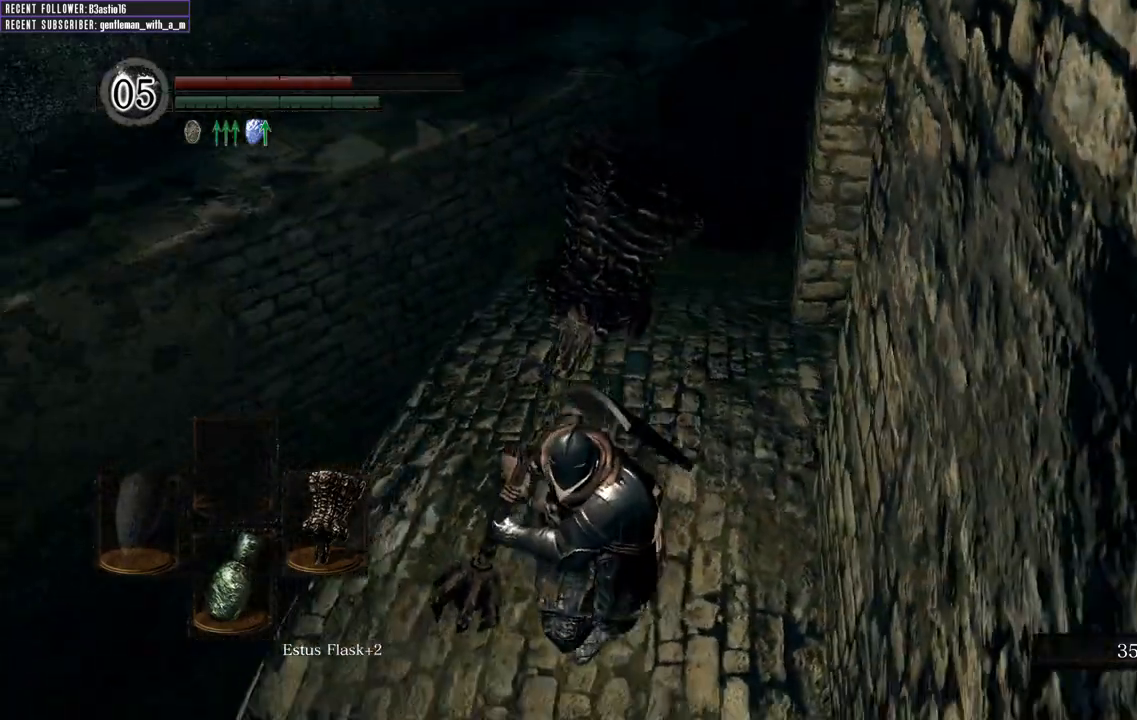
{"buttons": ["B"], "left_stick": "up", "right_stick": "center", "events": [[100, "left_stick", "down-right"], [217, "B", "down"], [267, "left_stick", "up-right"], [333, "left_stick", "up"]]}
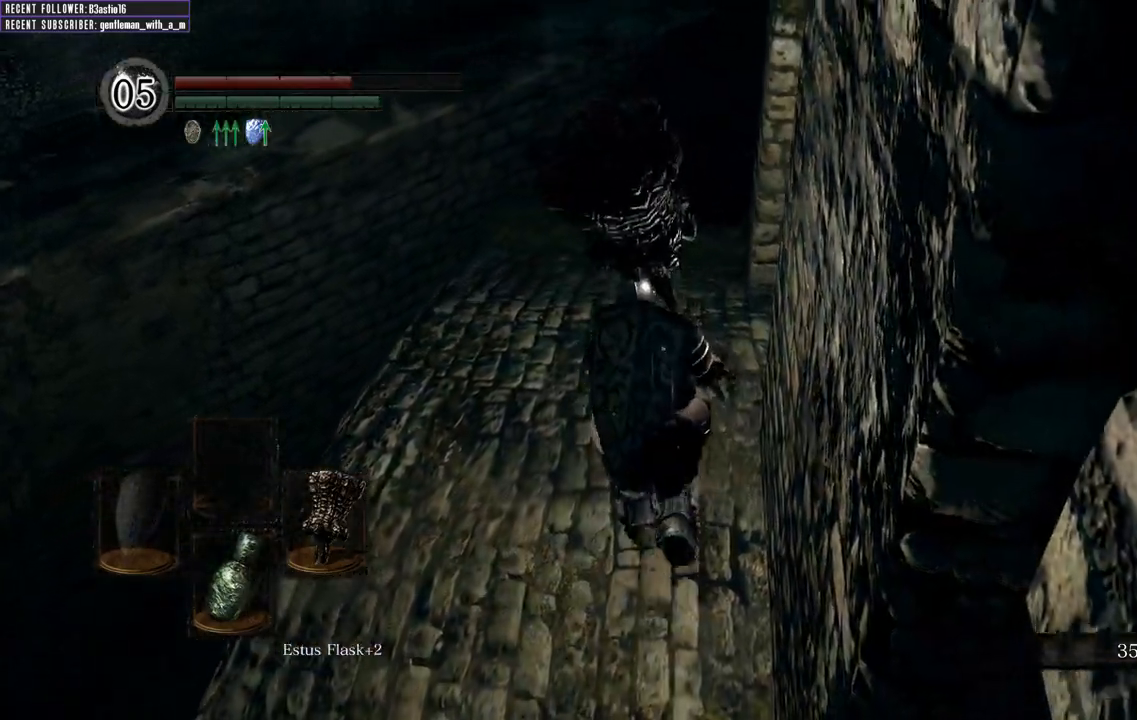
{"buttons": ["B"], "left_stick": "up-left", "right_stick": "center", "events": [[433, "left_stick", "up-left"]]}
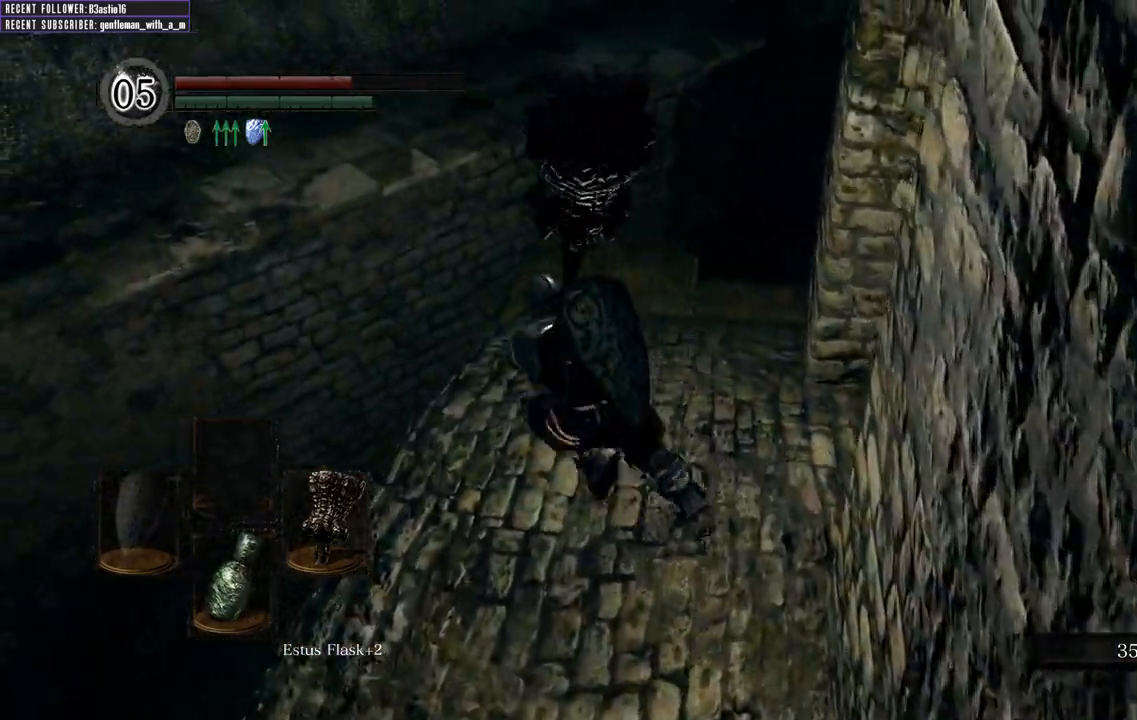
{"buttons": ["B"], "left_stick": "up", "right_stick": "center", "events": [[17, "left_stick", "left"], [133, "left_stick", "down"], [283, "left_stick", "right"], [400, "left_stick", "up"]]}
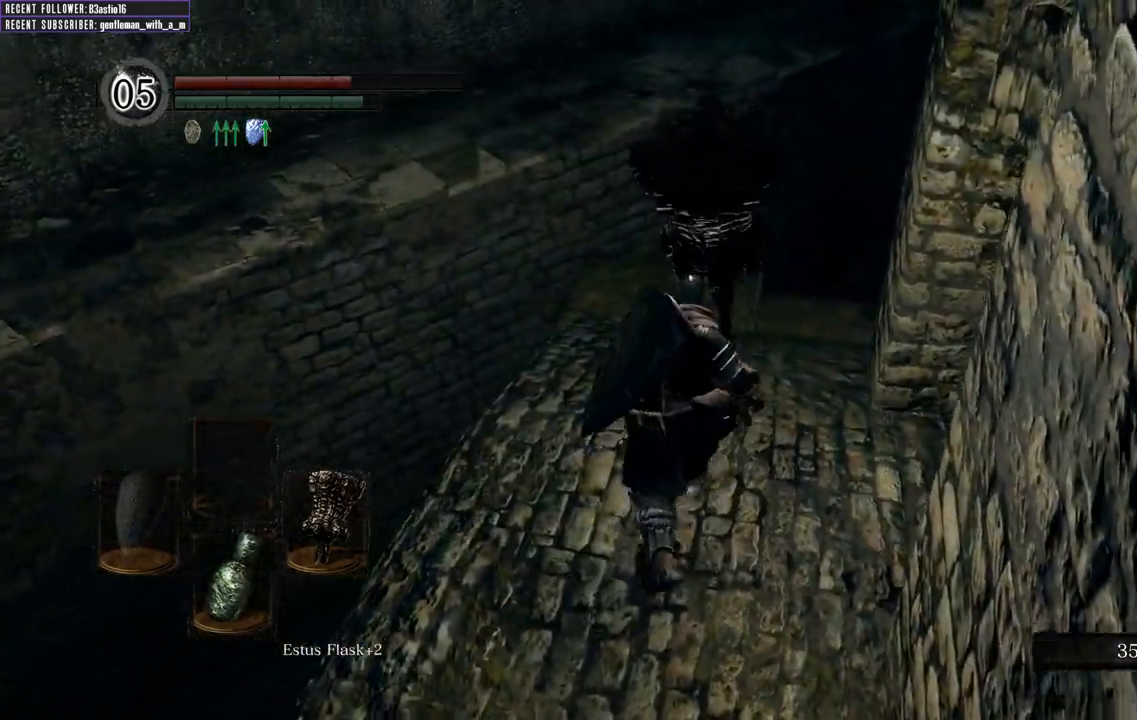
{"buttons": [], "left_stick": "up", "right_stick": "center", "events": [[483, "B", "up"]]}
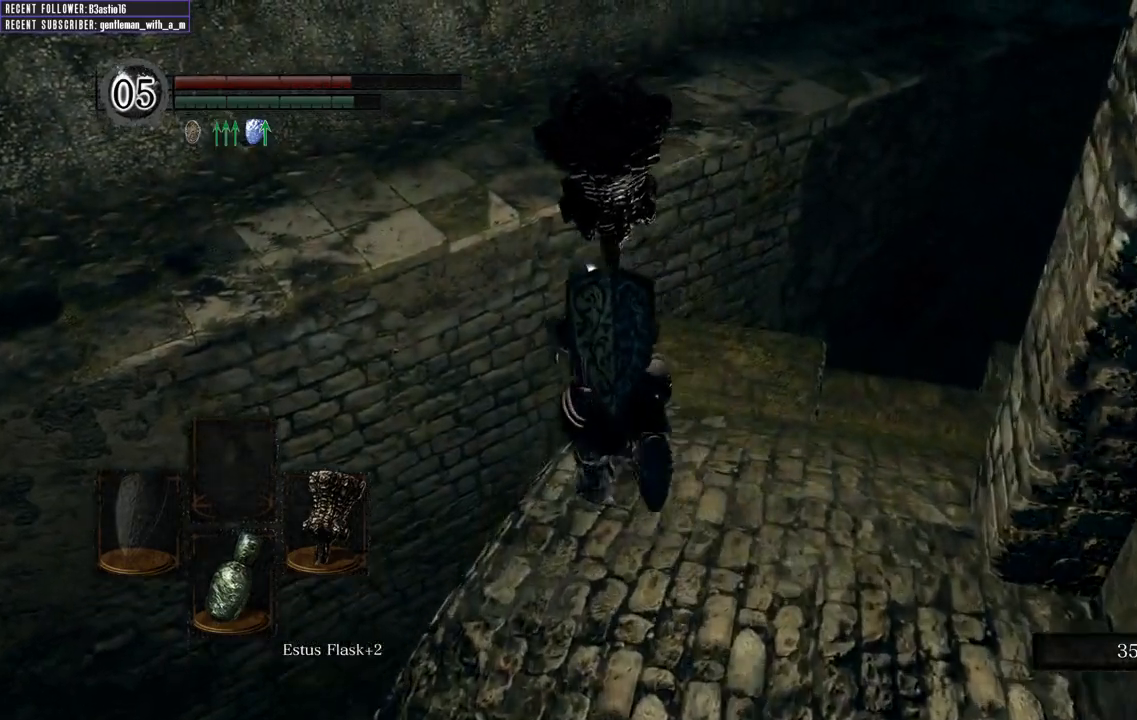
{"buttons": [], "left_stick": "up", "right_stick": "up", "events": [[50, "B", "down"], [117, "B", "up"], [167, "B", "down"], [250, "B", "up"], [500, "right_stick", "up"]]}
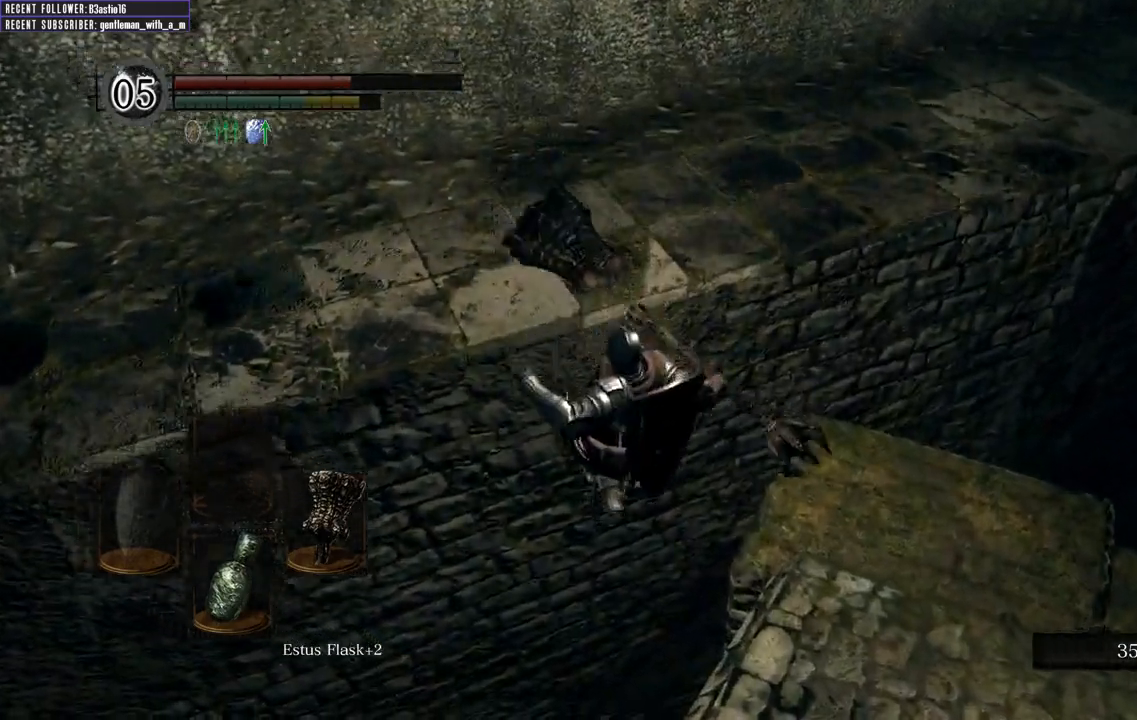
{"buttons": ["START"], "left_stick": "center", "right_stick": "center", "events": [[150, "right_stick", "up-left"], [250, "left_stick", "center"], [250, "right_stick", "center"], [383, "START", "down"]]}
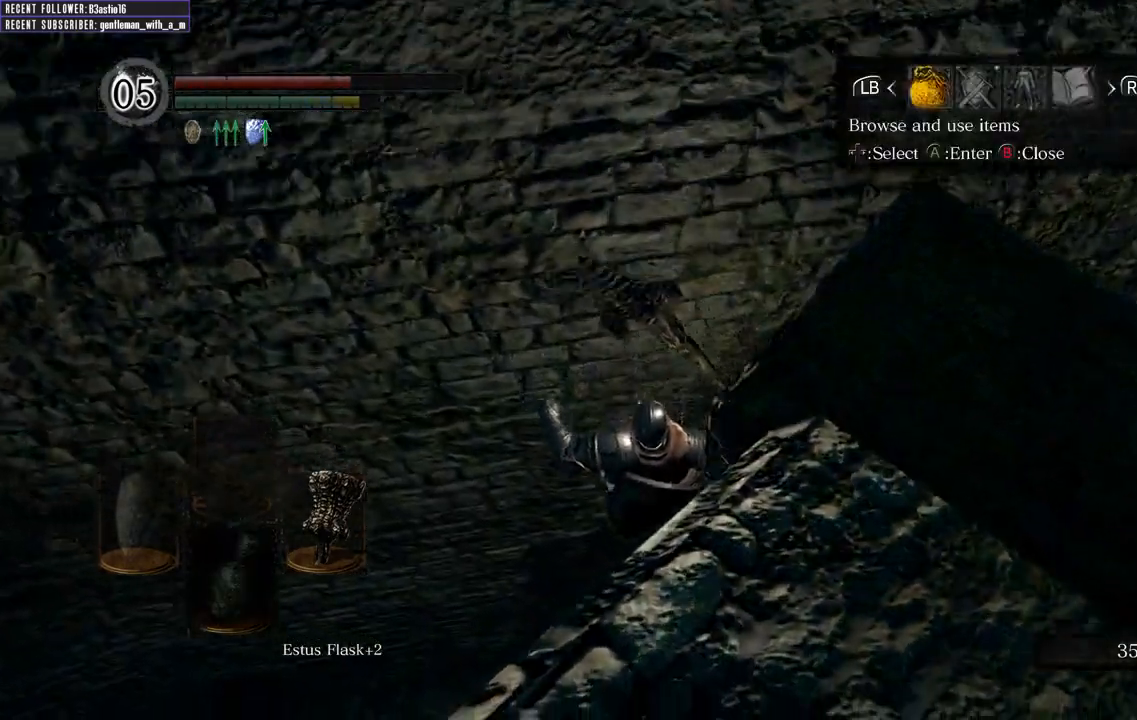
{"buttons": ["DPAD_LEFT"], "left_stick": "center", "right_stick": "center", "events": [[33, "START", "up"], [100, "DPAD_LEFT", "down"], [200, "DPAD_LEFT", "up"], [217, "A", "down"], [300, "A", "up"], [300, "DPAD_UP", "down"], [383, "A", "down"], [383, "DPAD_UP", "up"], [450, "DPAD_LEFT", "down"], [467, "A", "up"]]}
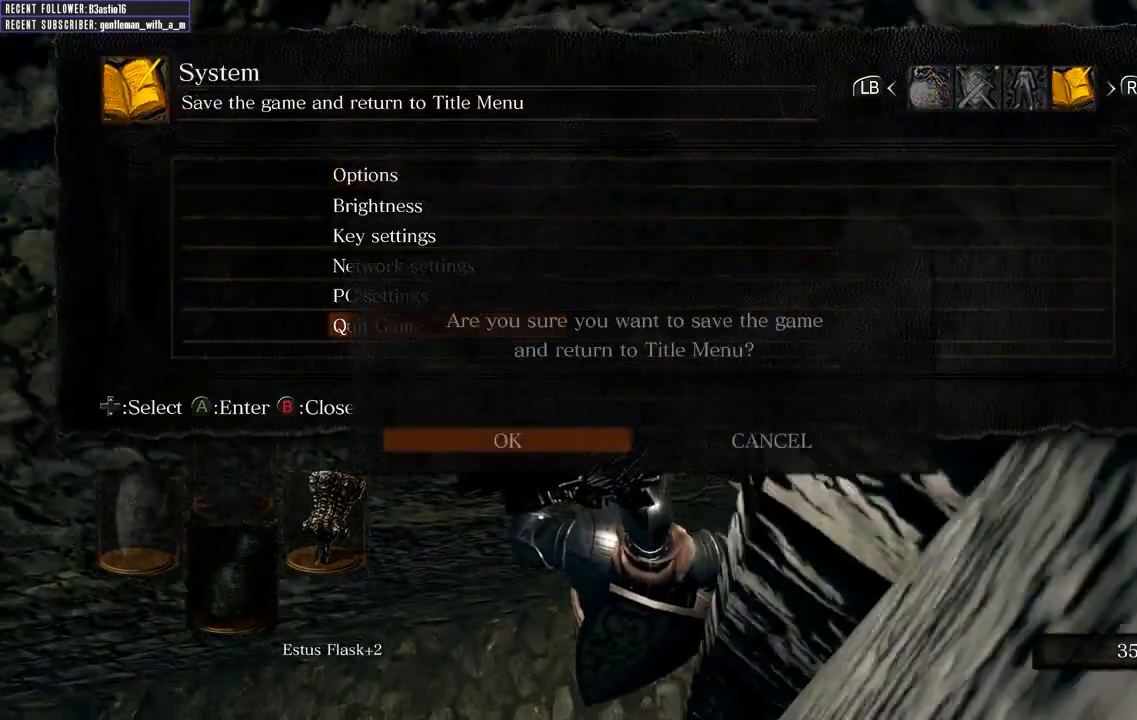
{"buttons": [], "left_stick": "center", "right_stick": "center", "events": [[33, "A", "down"], [50, "DPAD_LEFT", "up"], [133, "A", "up"]]}
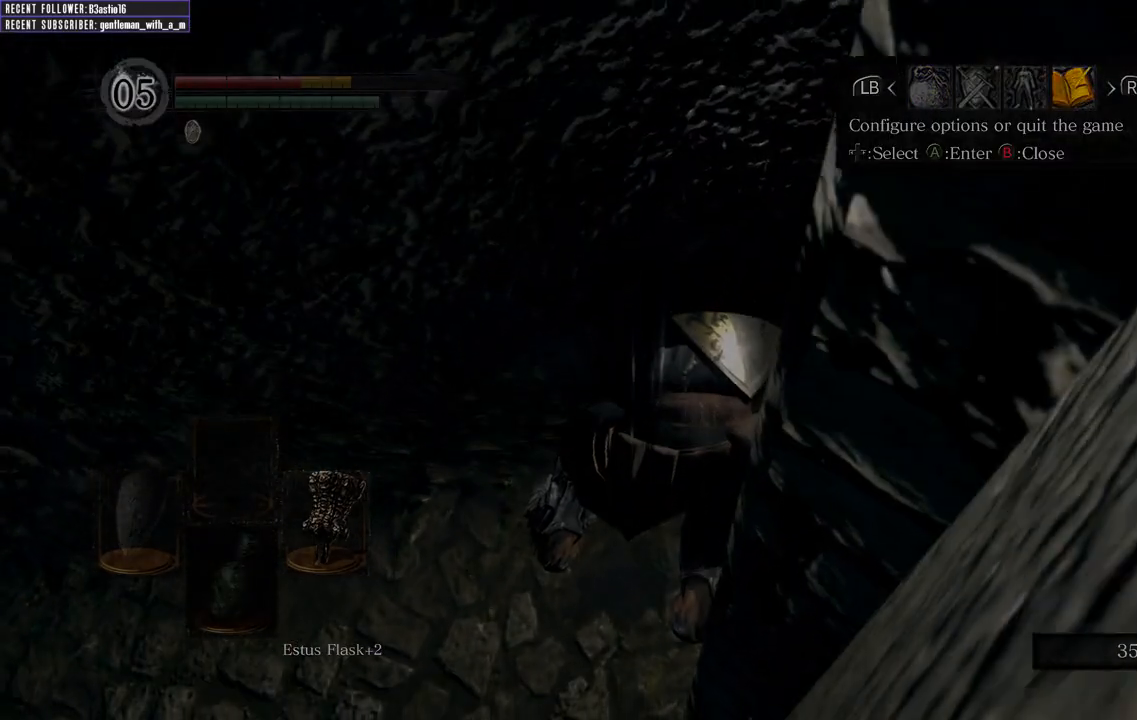
{"buttons": [], "left_stick": "center", "right_stick": "center", "events": []}
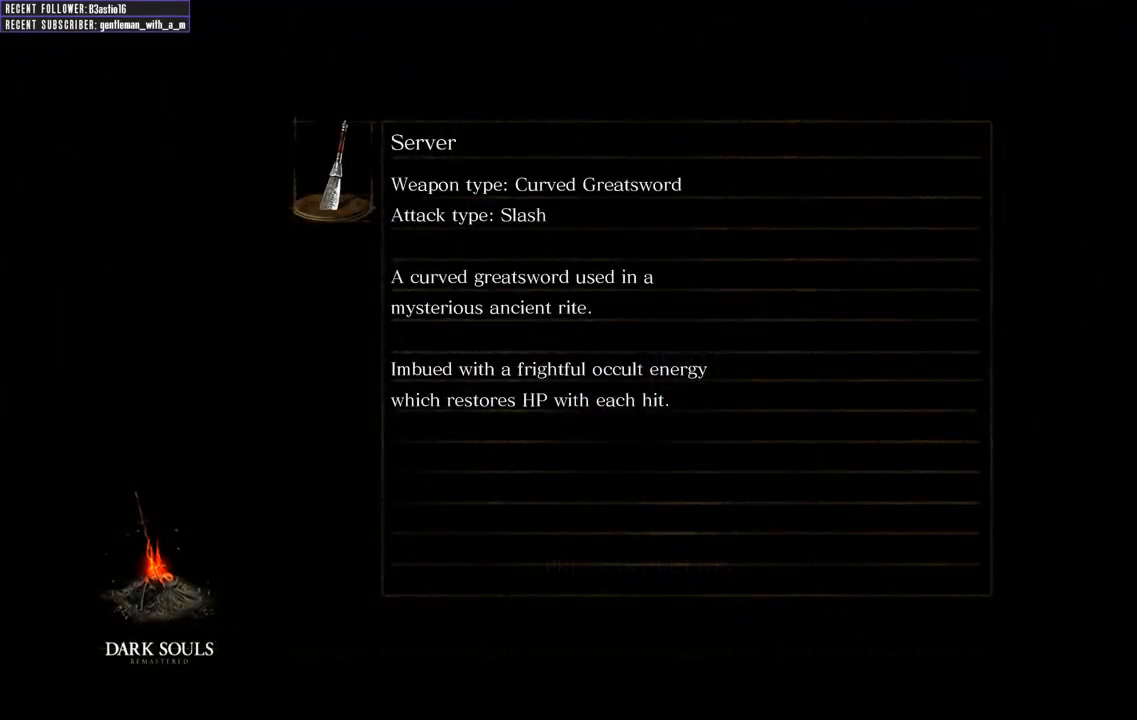
{"buttons": [], "left_stick": "center", "right_stick": "center", "events": [[200, "A", "down"], [300, "A", "up"], [400, "A", "down"], [483, "A", "up"]]}
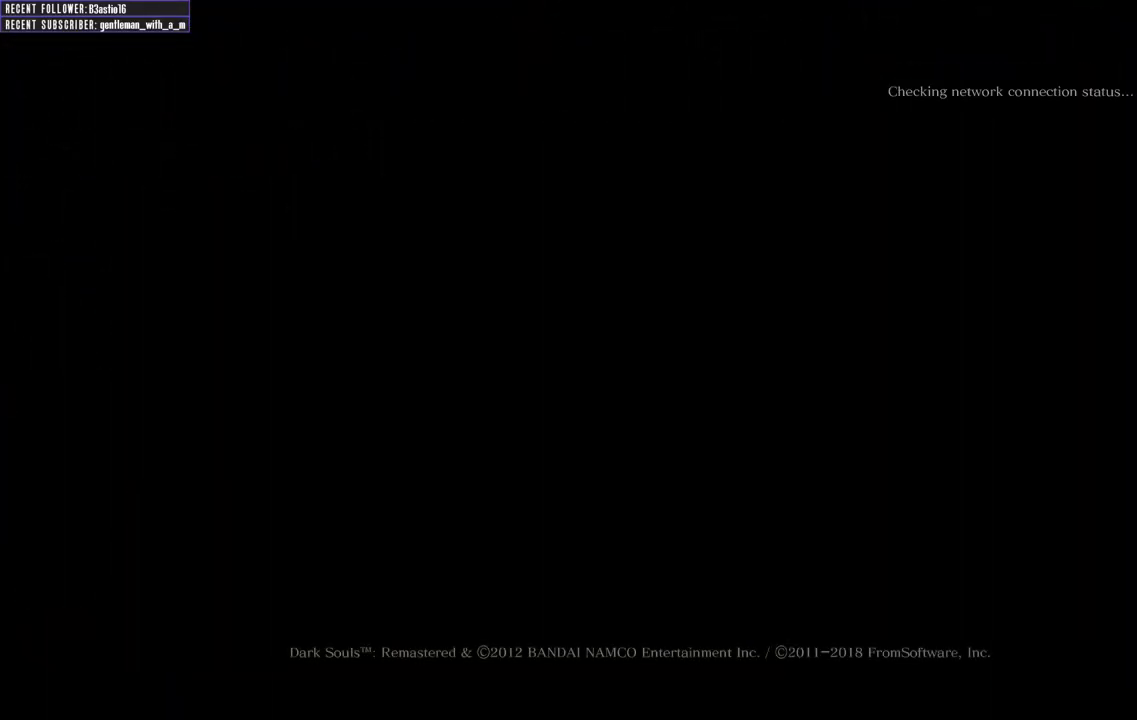
{"buttons": ["A"], "left_stick": "center", "right_stick": "center", "events": [[467, "A", "down"]]}
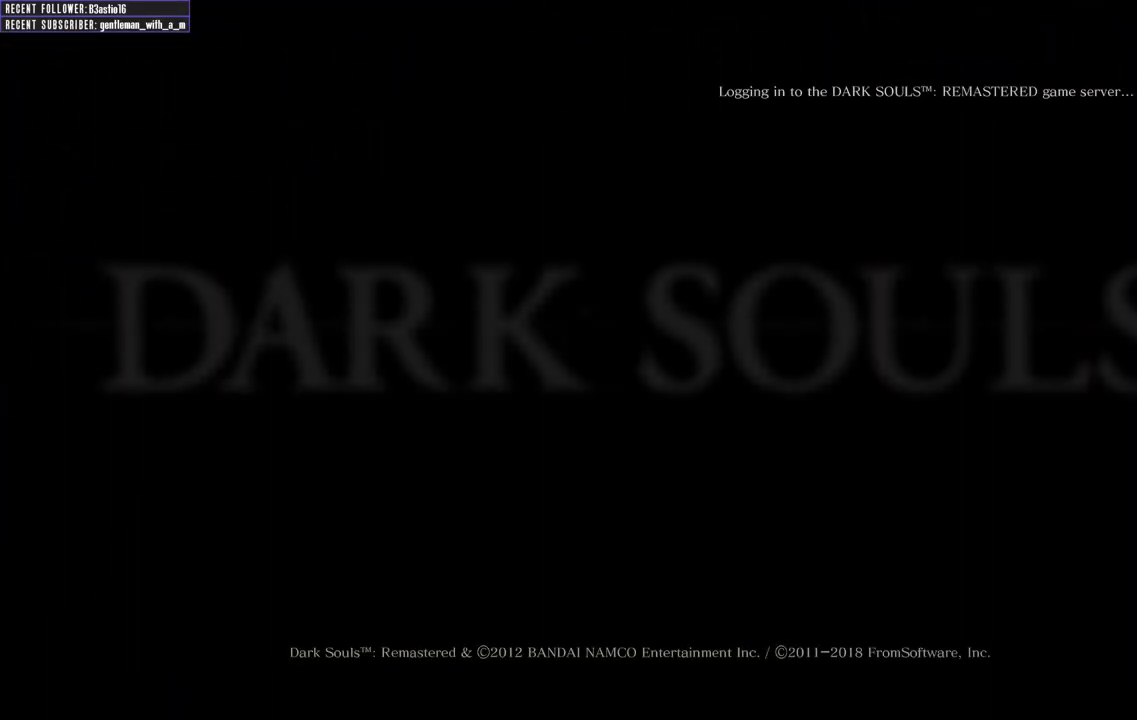
{"buttons": ["A"], "left_stick": "center", "right_stick": "center", "events": [[50, "A", "up"], [267, "A", "down"], [350, "A", "up"], [417, "A", "down"]]}
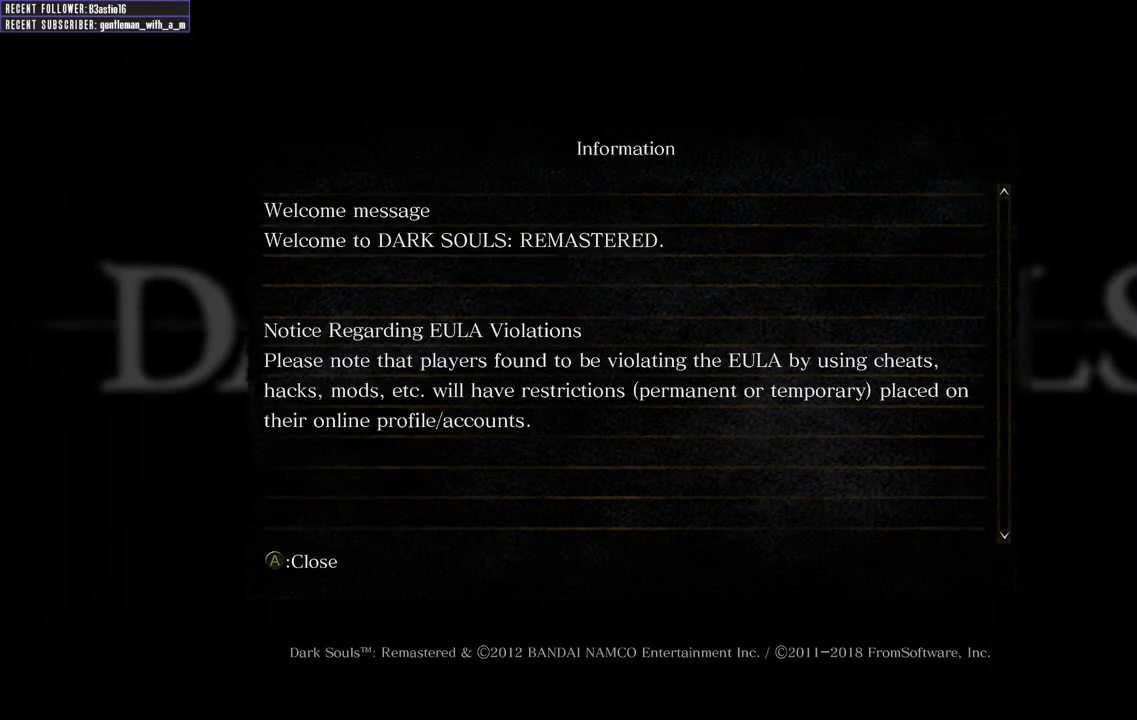
{"buttons": [], "left_stick": "center", "right_stick": "center", "events": [[17, "A", "up"], [267, "A", "down"], [350, "A", "up"]]}